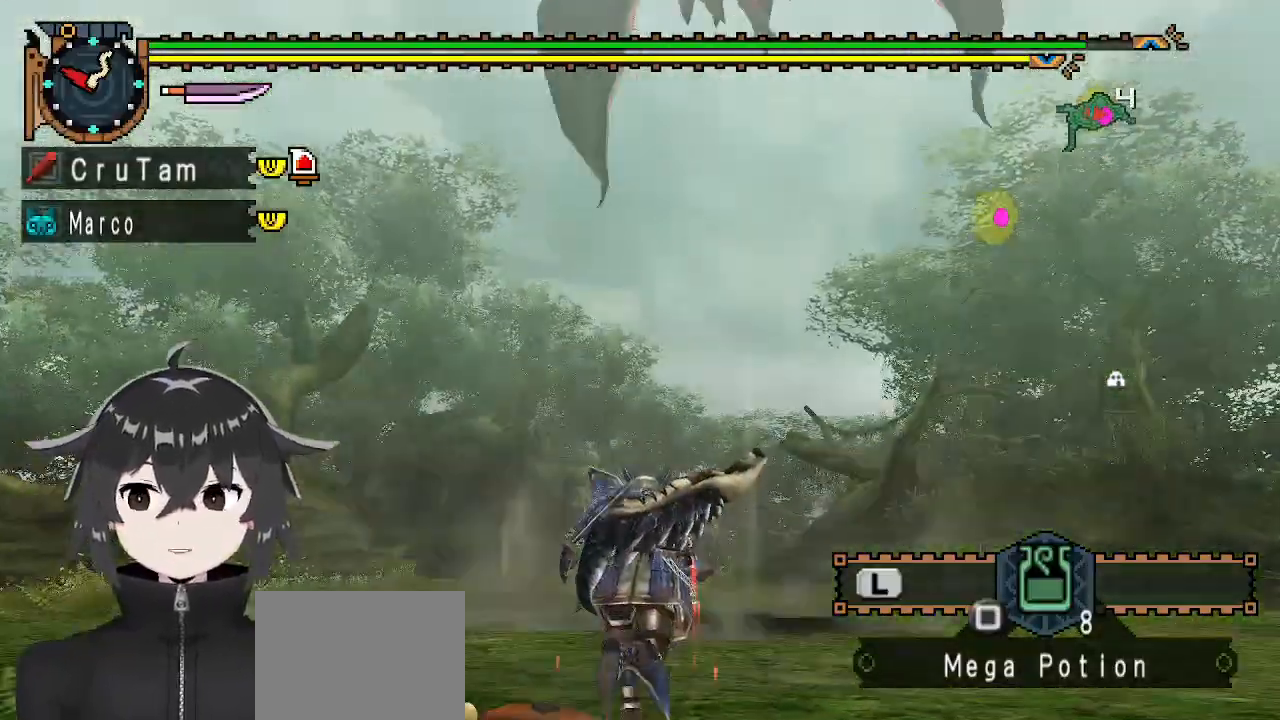
Gameplay with a controller (Xbox layout); each line is a JSON object with the inputs held at the frame after it (dt_ms = milliseconds from this image to that frame). "events" lists button and stick changes between this image and that frame as [ms after this image, input, new state], when the widget could be followed in between.
{"dt_ms": 500, "buttons": [], "left_stick": "up", "right_stick": "center", "events": [[67, "DPAD_DOWN", "down"], [133, "DPAD_DOWN", "up"], [200, "DPAD_DOWN", "down"], [300, "DPAD_DOWN", "up"]]}
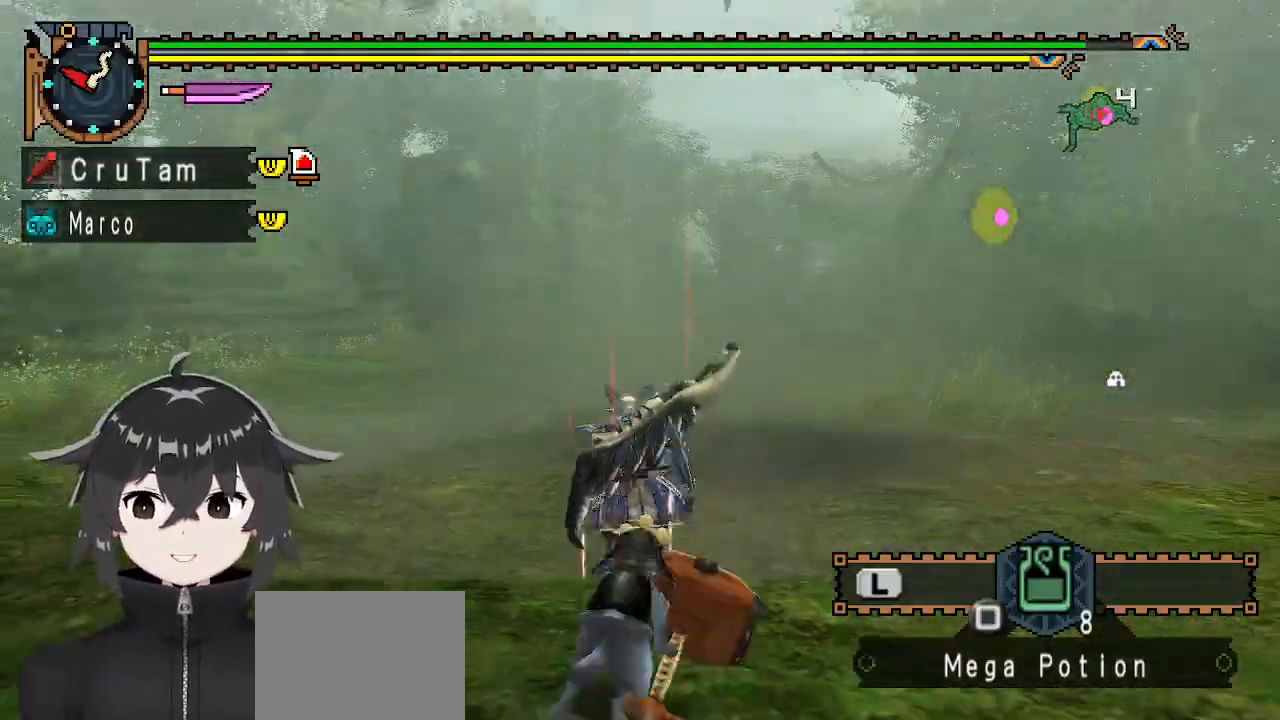
{"dt_ms": 500, "buttons": ["R1"], "left_stick": "up", "right_stick": "center", "events": [[200, "R1", "down"]]}
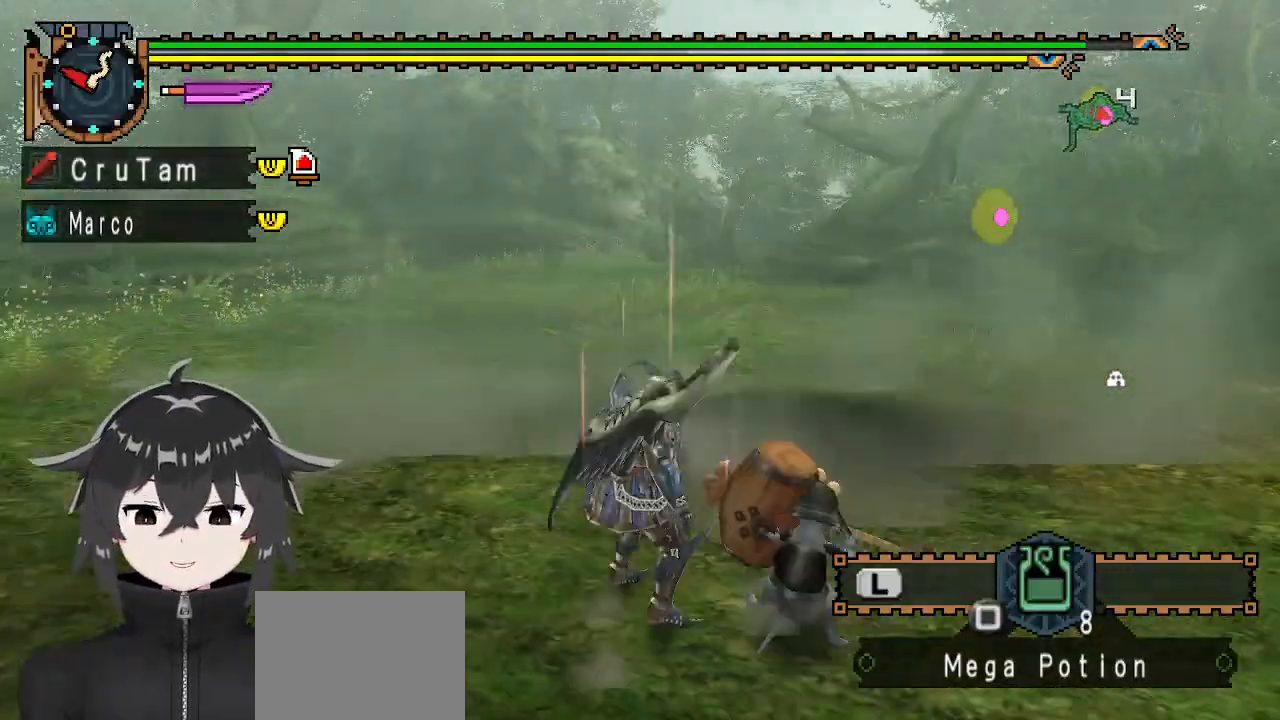
{"dt_ms": 500, "buttons": [], "left_stick": "center", "right_stick": "center", "events": [[300, "R1", "up"], [367, "left_stick", "center"]]}
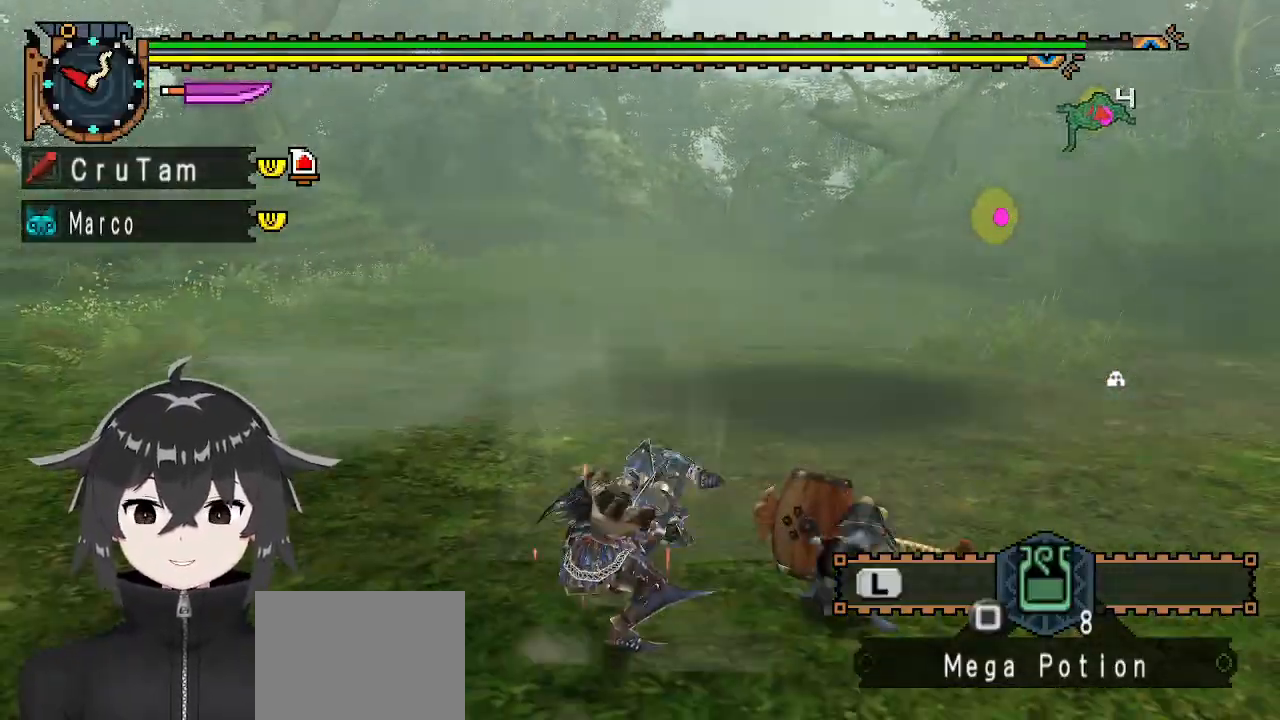
{"dt_ms": 500, "buttons": [], "left_stick": "center", "right_stick": "center"}
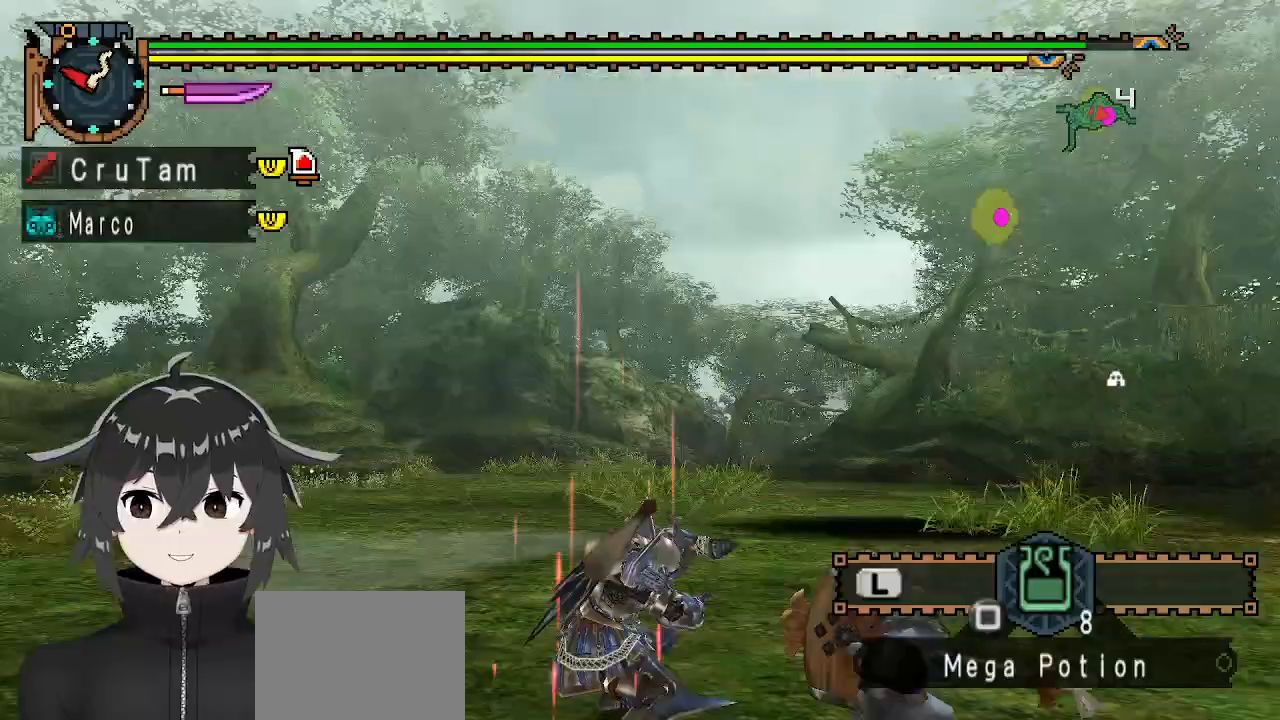
{"dt_ms": 500, "buttons": ["DPAD_DOWN"], "left_stick": "up", "right_stick": "center", "events": [[167, "left_stick", "up"], [500, "DPAD_DOWN", "down"]]}
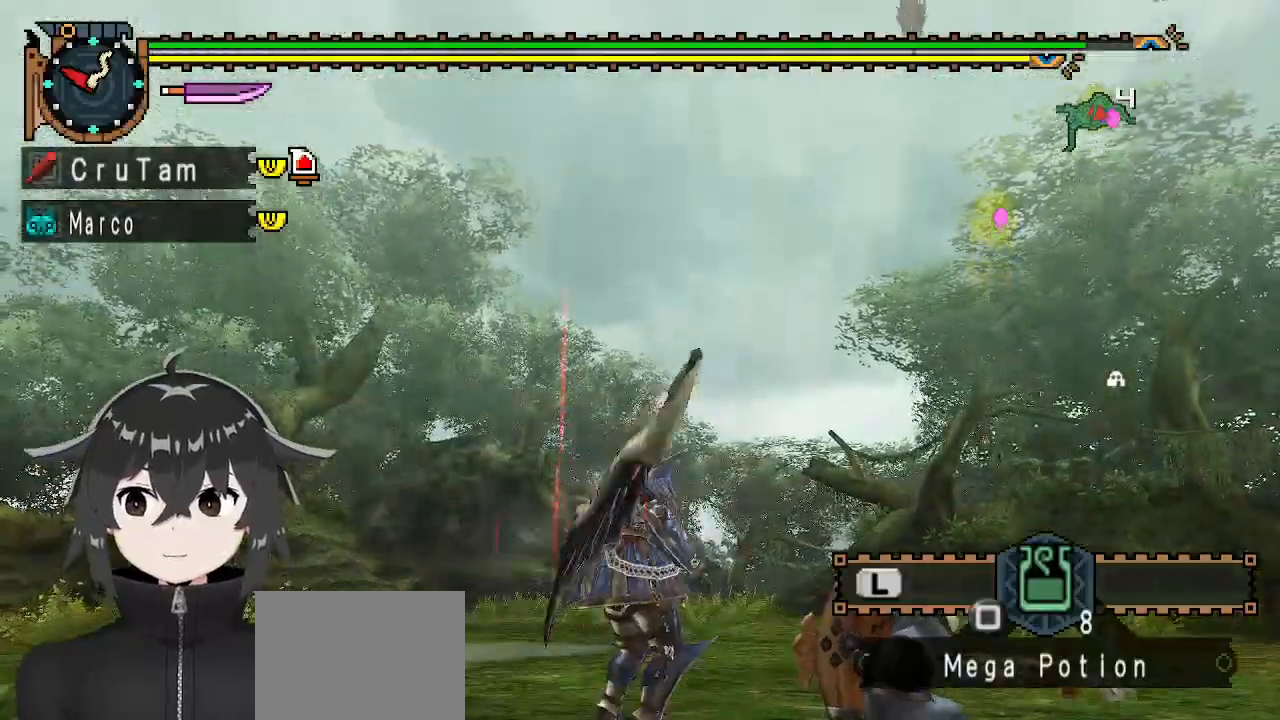
{"dt_ms": 500, "buttons": ["R1"], "left_stick": "up", "right_stick": "center", "events": [[100, "DPAD_DOWN", "up"], [200, "DPAD_DOWN", "down"], [267, "DPAD_DOWN", "up"], [333, "R1", "down"]]}
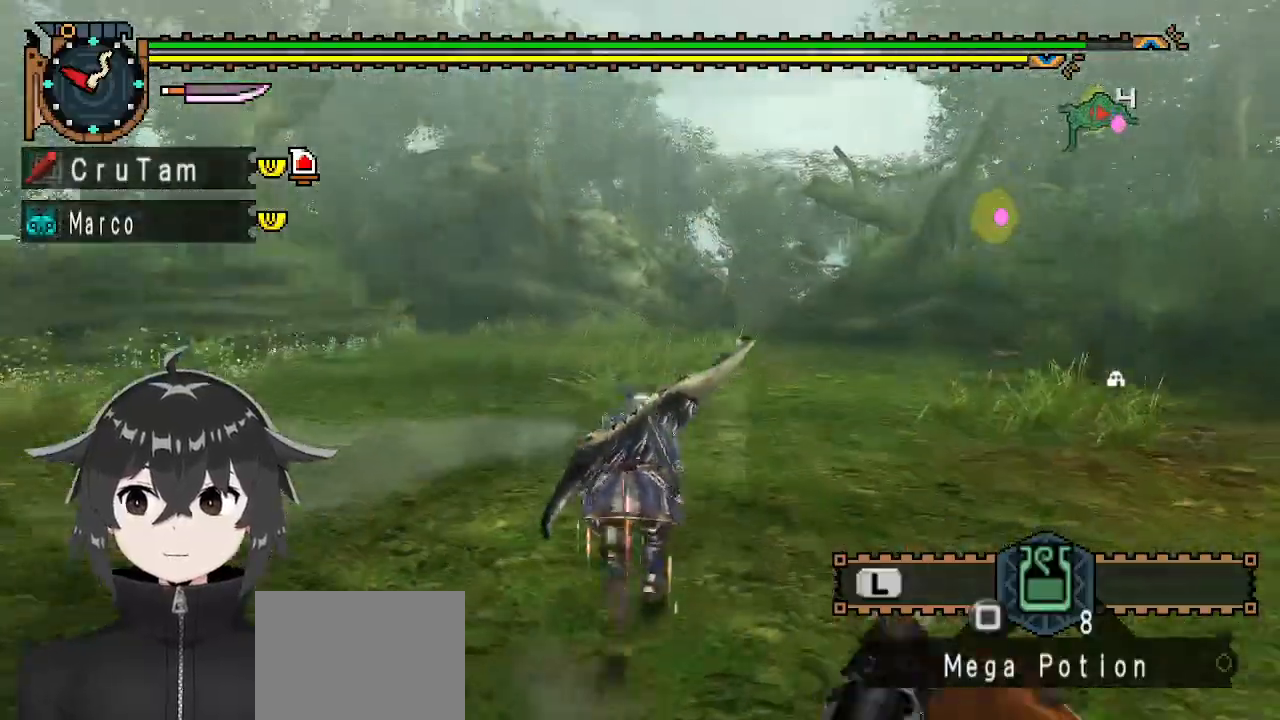
{"dt_ms": 1000, "buttons": ["R1"], "left_stick": "up", "right_stick": "right"}
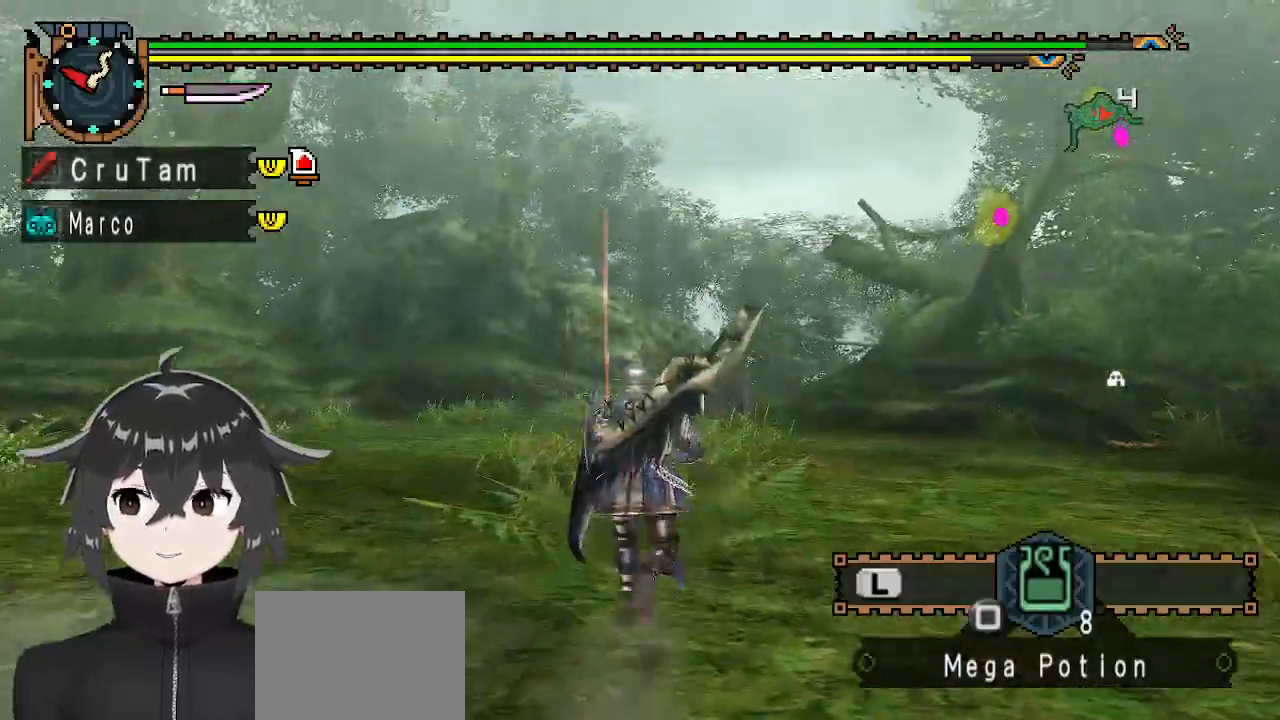
{"dt_ms": 1000, "buttons": ["R1"], "left_stick": "up-left", "right_stick": "center"}
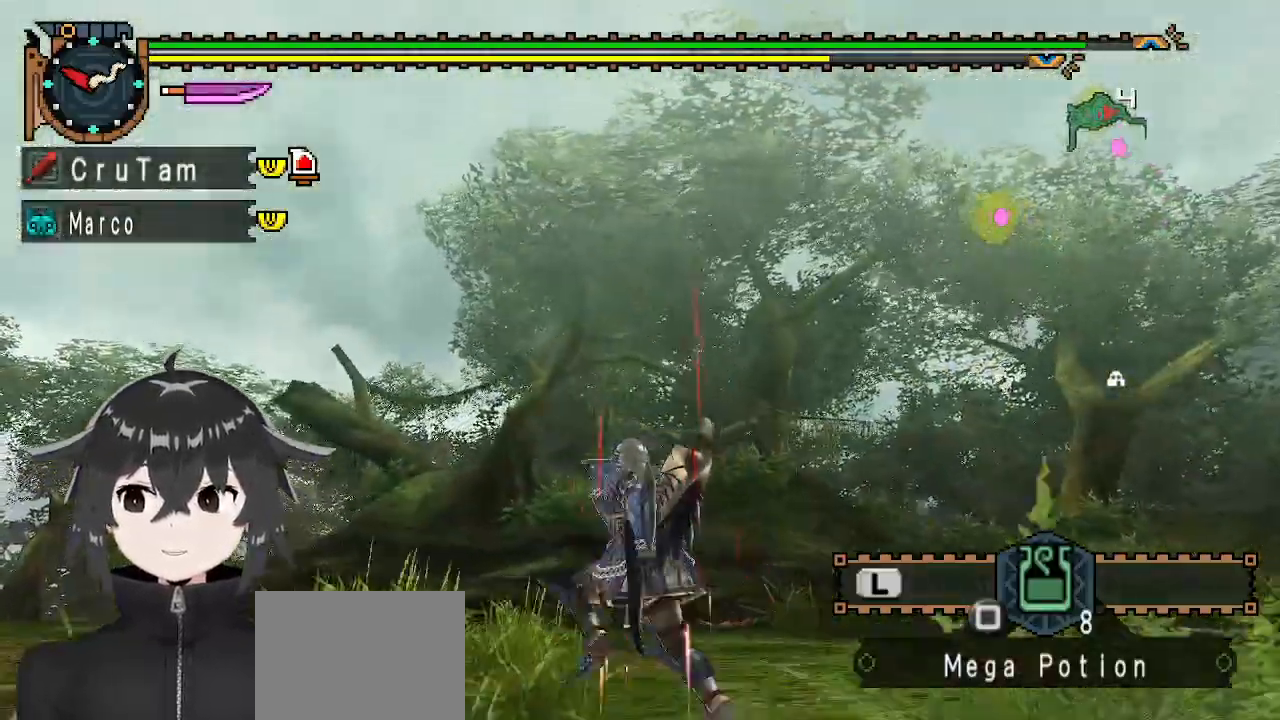
{"dt_ms": 500, "buttons": ["R1"], "left_stick": "up-left", "right_stick": "center"}
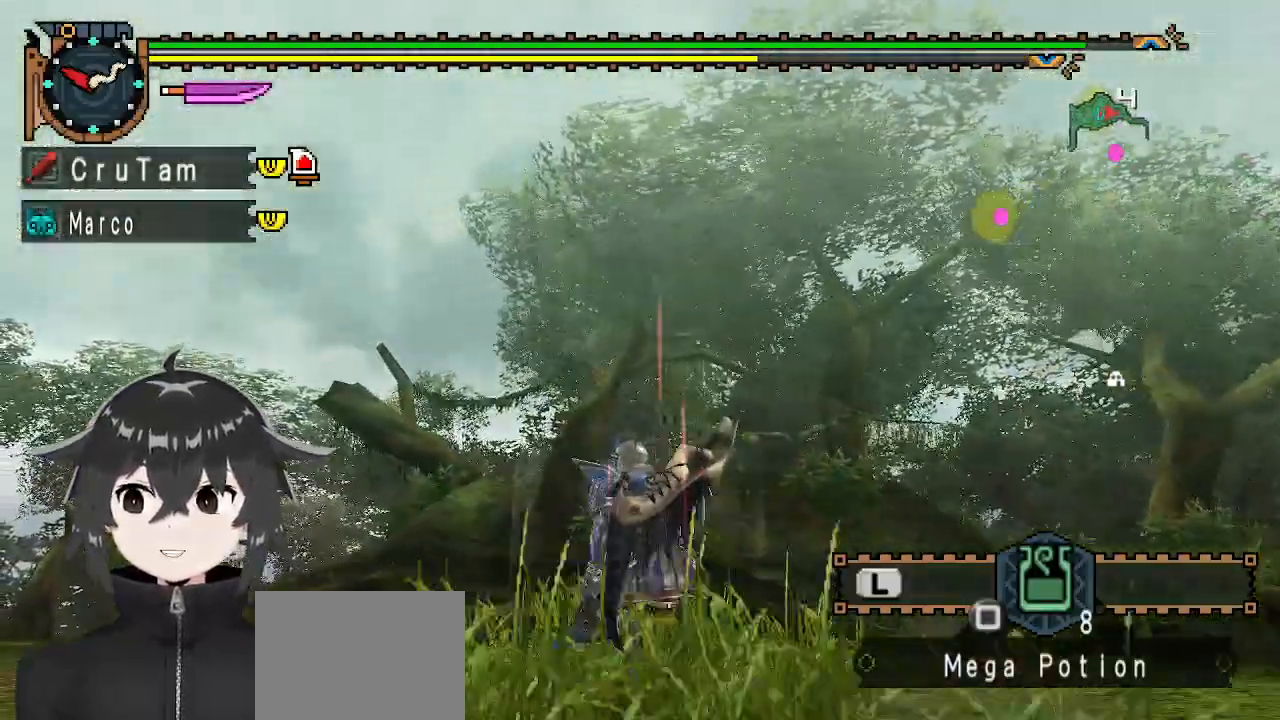
{"dt_ms": 500, "buttons": ["R1"], "left_stick": "up-left", "right_stick": "center", "events": []}
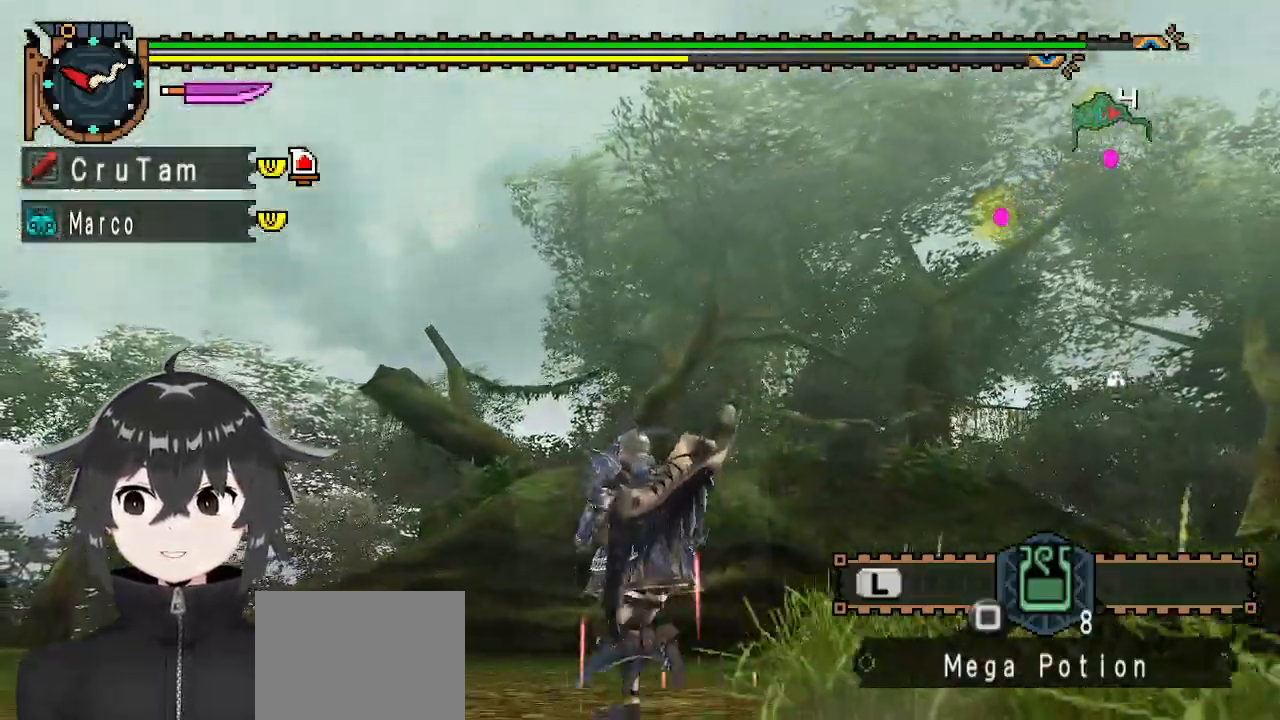
{"dt_ms": 500, "buttons": ["R1"], "left_stick": "up-left", "right_stick": "center", "events": []}
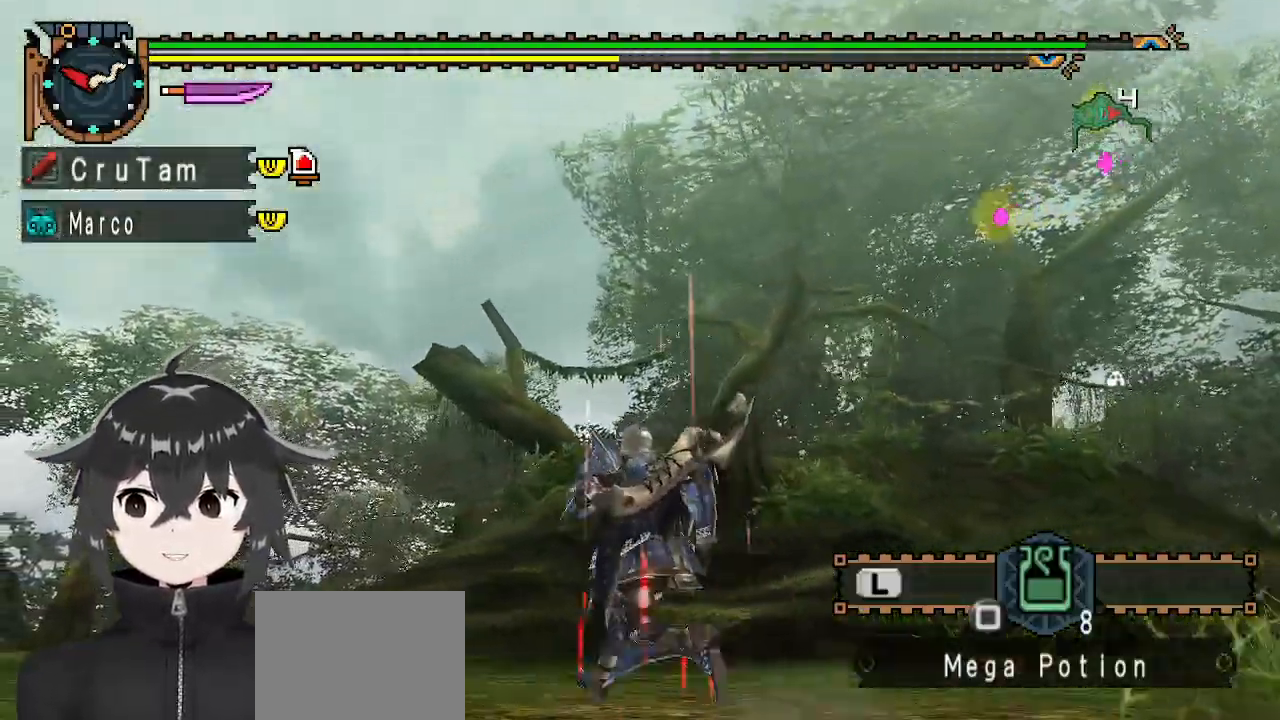
{"dt_ms": 1000, "buttons": ["R1"], "left_stick": "up-right", "right_stick": "center"}
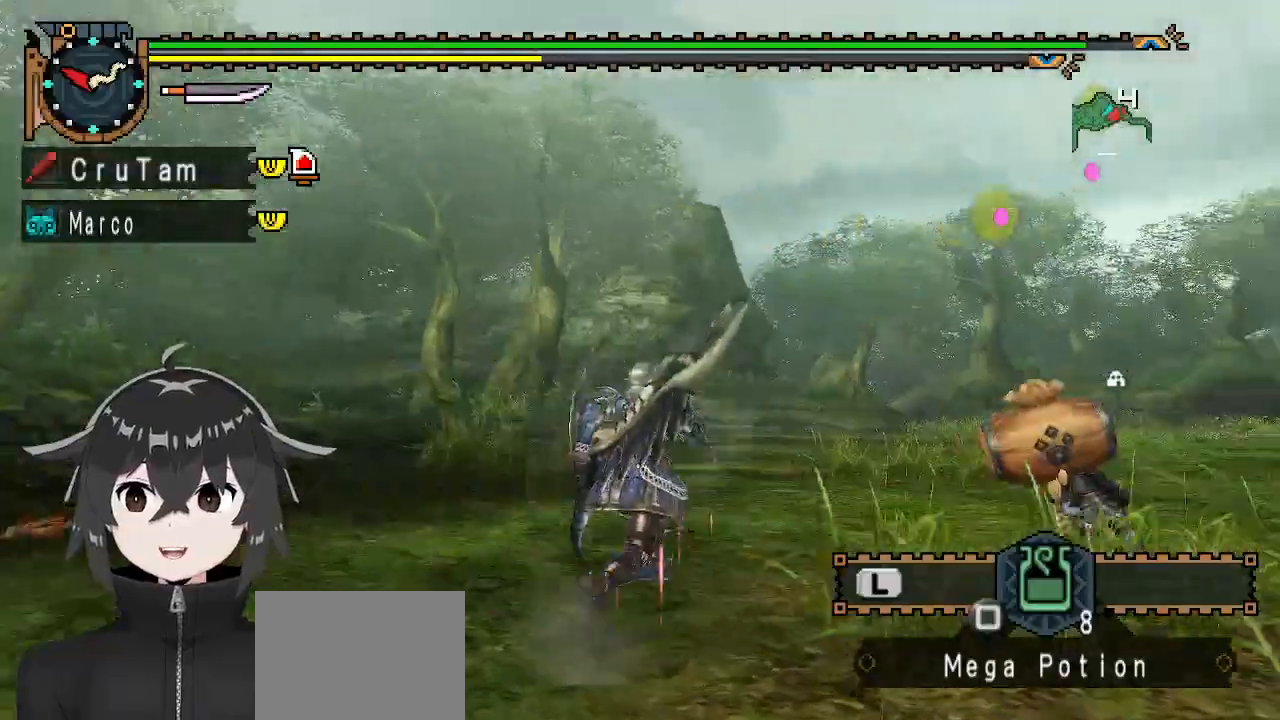
{"dt_ms": 500, "buttons": ["R1"], "left_stick": "up-right", "right_stick": "center", "events": []}
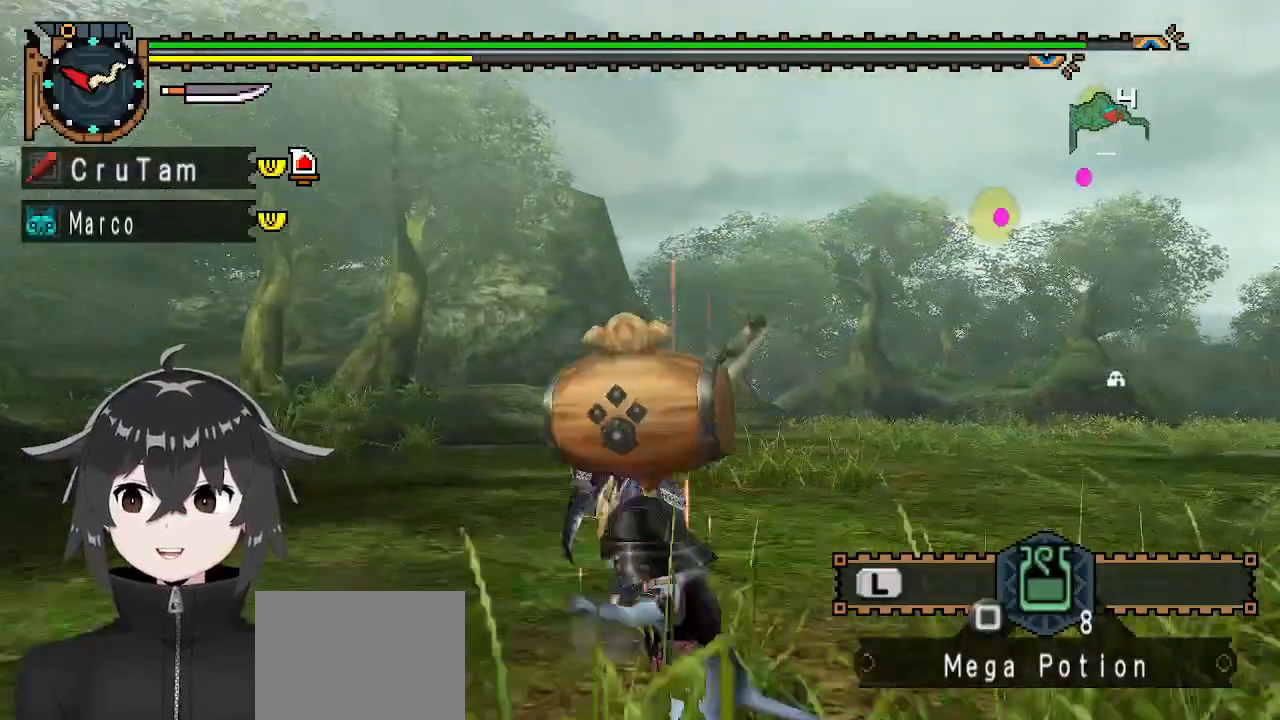
{"dt_ms": 500, "buttons": ["R1"], "left_stick": "up", "right_stick": "center", "events": [[233, "right_stick", "right"], [367, "left_stick", "up"], [400, "right_stick", "center"]]}
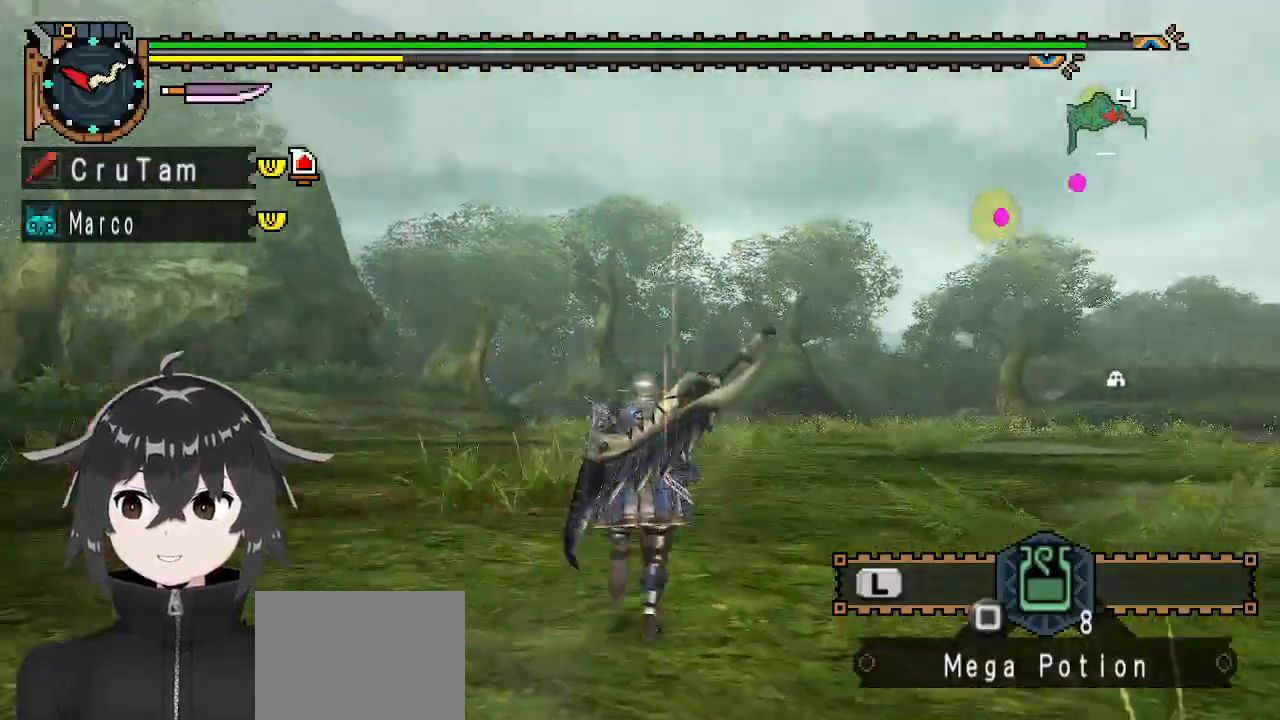
{"dt_ms": 500, "buttons": ["R1"], "left_stick": "up", "right_stick": "center", "events": []}
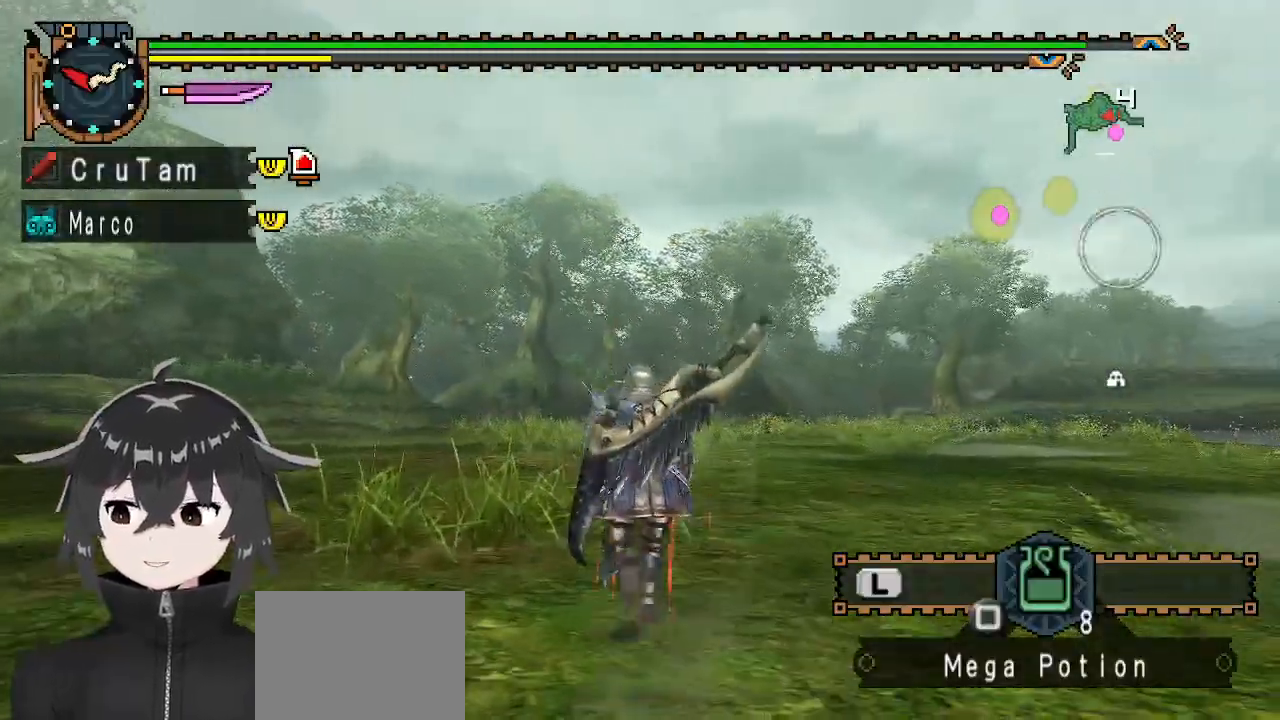
{"dt_ms": 500, "buttons": ["R1"], "left_stick": "up", "right_stick": "center", "events": []}
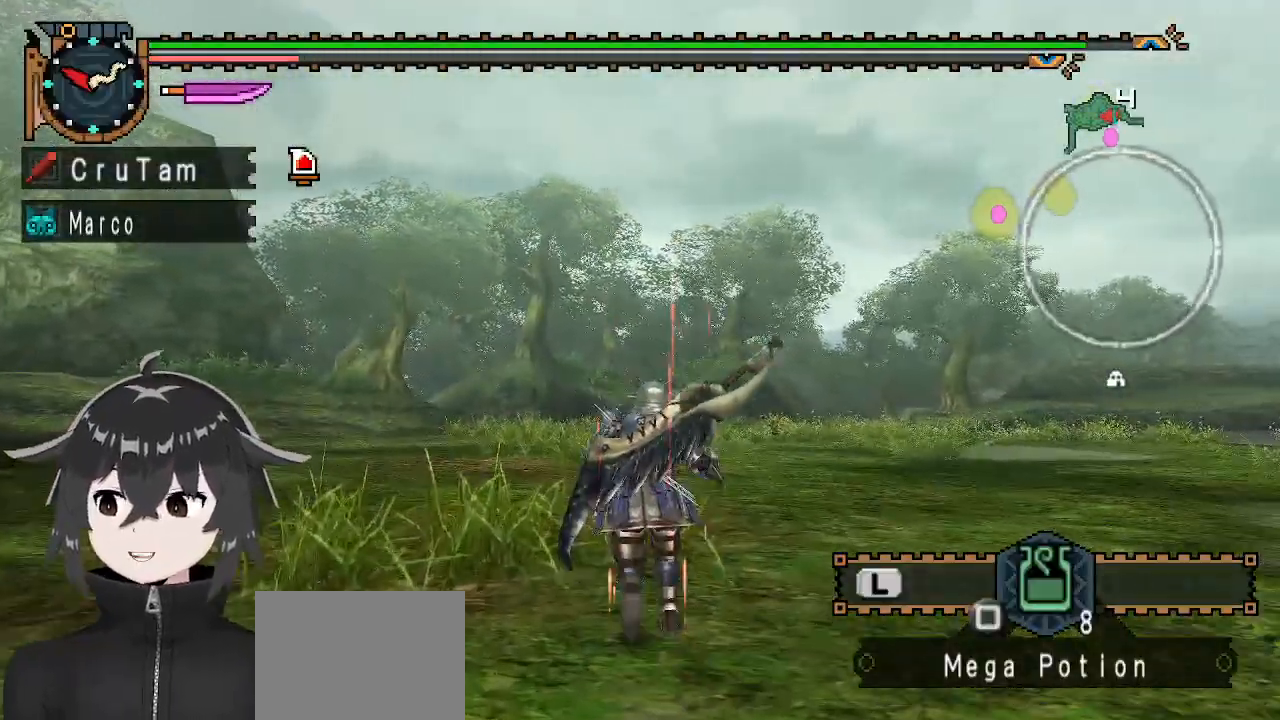
{"dt_ms": 500, "buttons": ["R1"], "left_stick": "up", "right_stick": "center", "events": []}
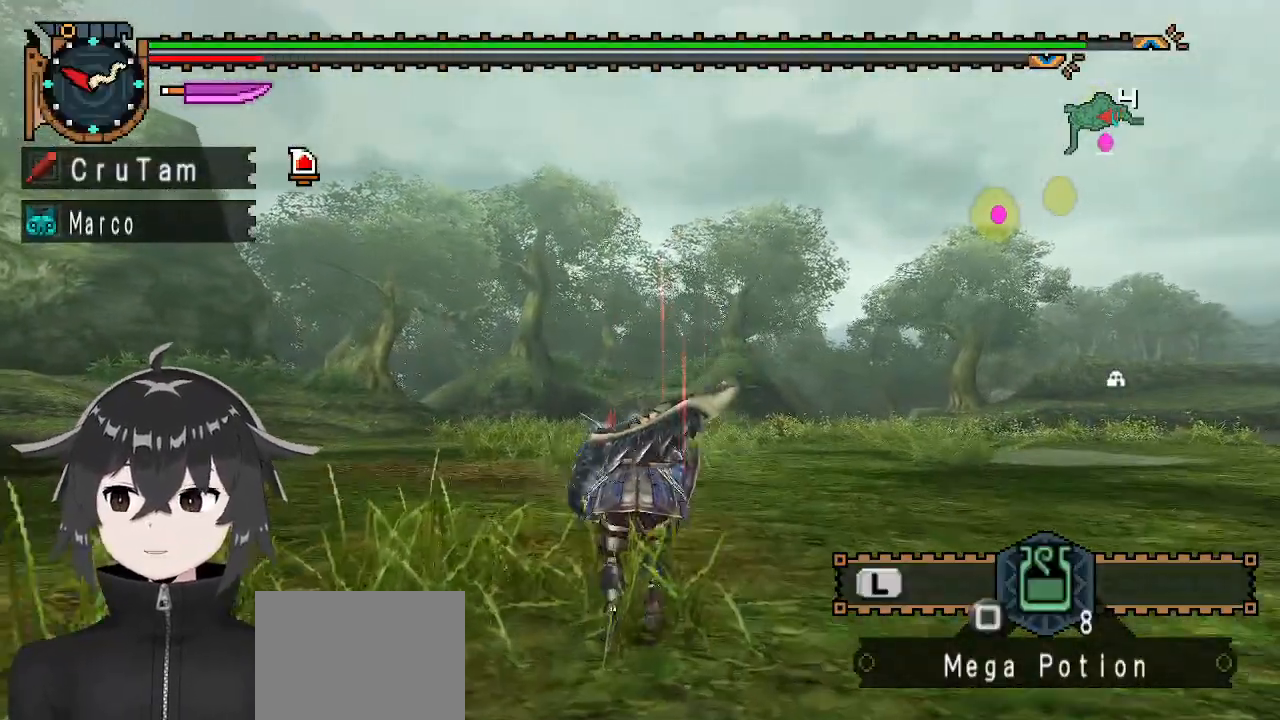
{"dt_ms": 500, "buttons": [], "left_stick": "up", "right_stick": "center", "events": [[33, "R1", "up"]]}
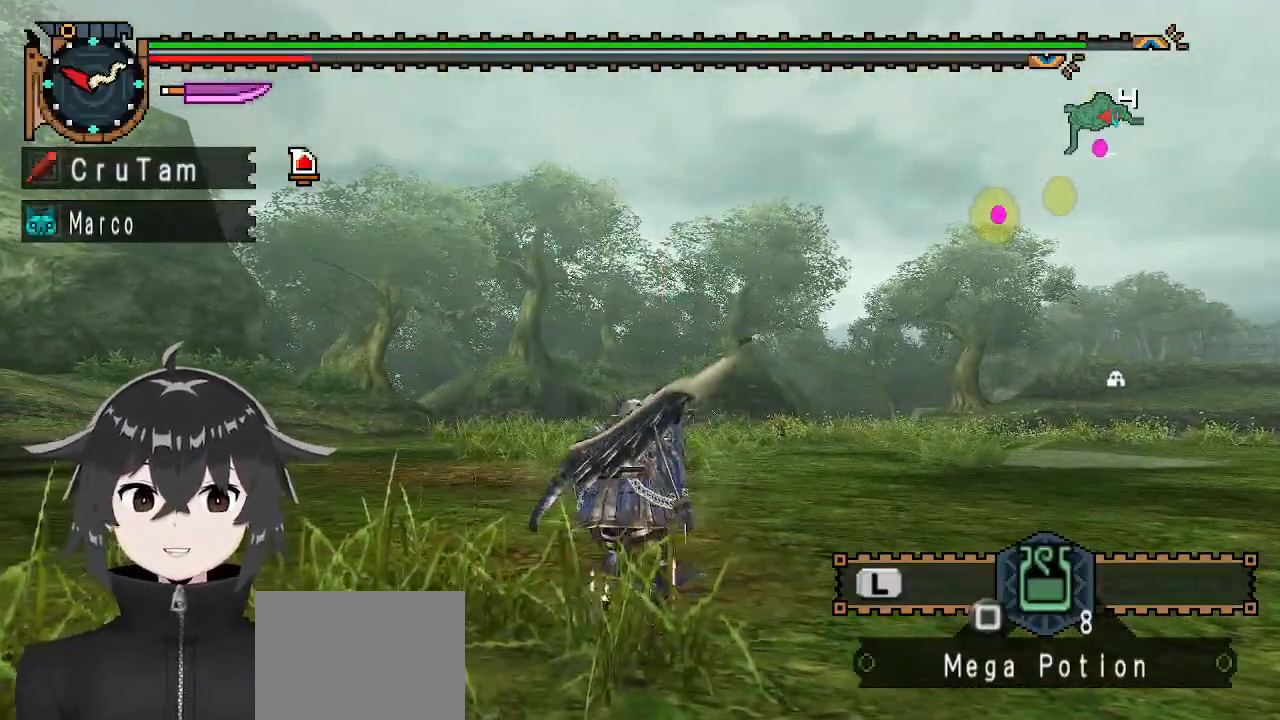
{"dt_ms": 500, "buttons": [], "left_stick": "up", "right_stick": "center", "events": []}
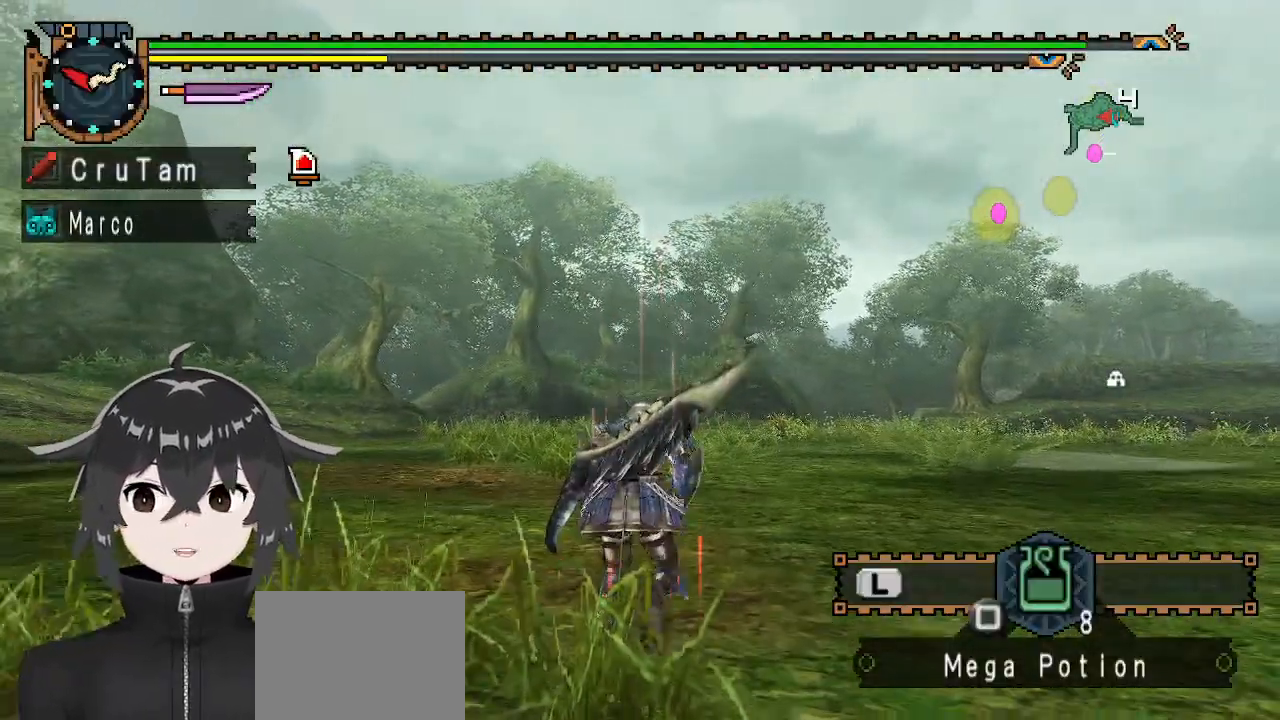
{"dt_ms": 500, "buttons": ["R1"], "left_stick": "up", "right_stick": "center", "events": [[433, "R1", "down"]]}
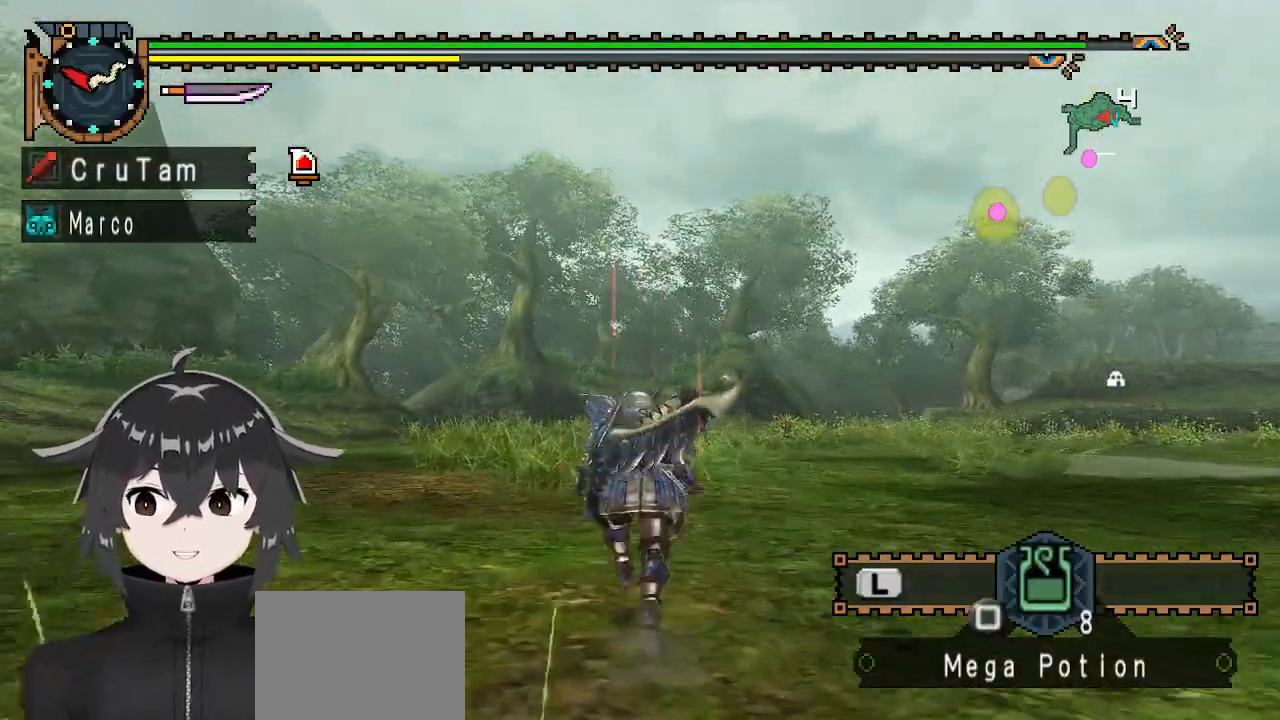
{"dt_ms": 500, "buttons": [], "left_stick": "up", "right_stick": "center", "events": [[200, "R1", "up"]]}
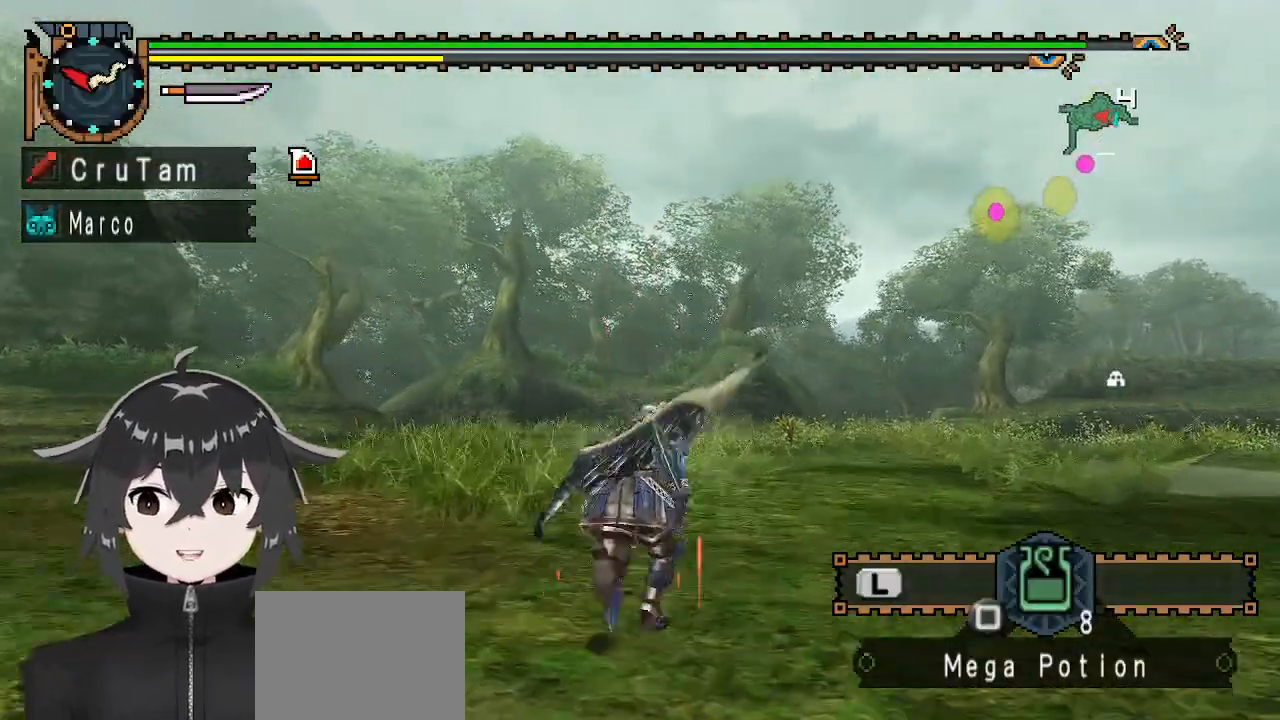
{"dt_ms": 500, "buttons": [], "left_stick": "up", "right_stick": "center", "events": []}
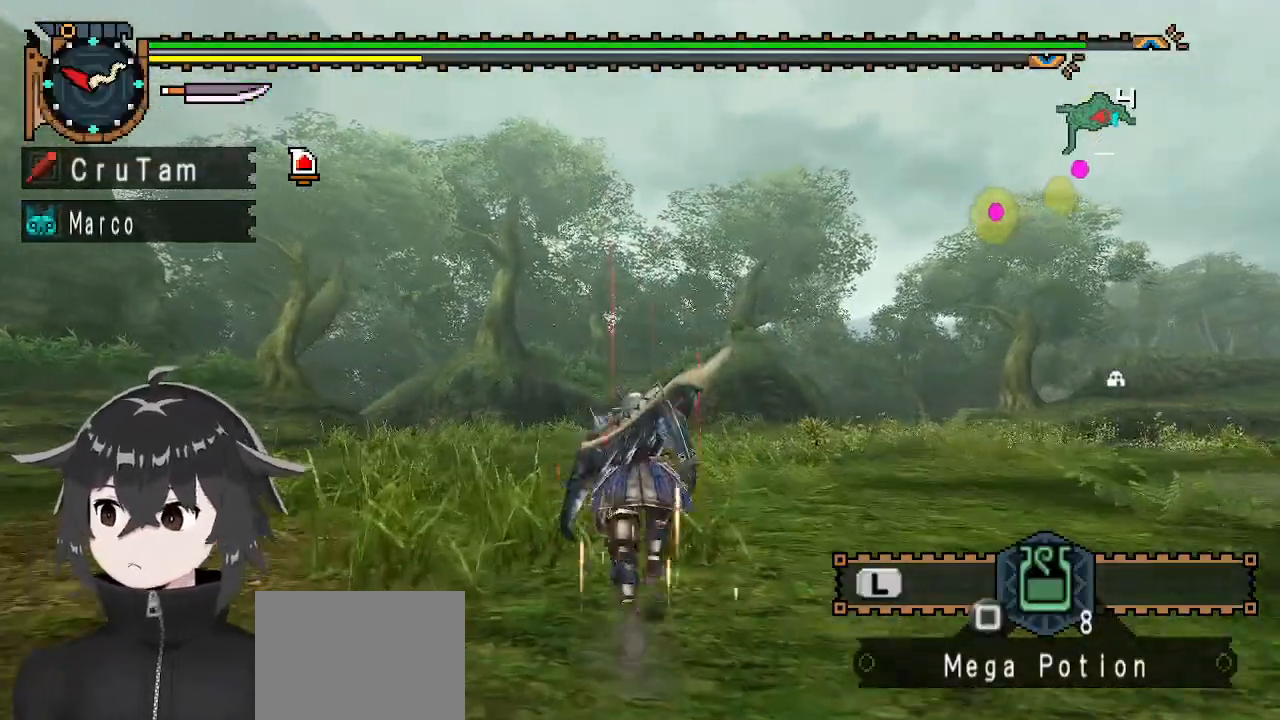
{"dt_ms": 500, "buttons": [], "left_stick": "up", "right_stick": "center", "events": []}
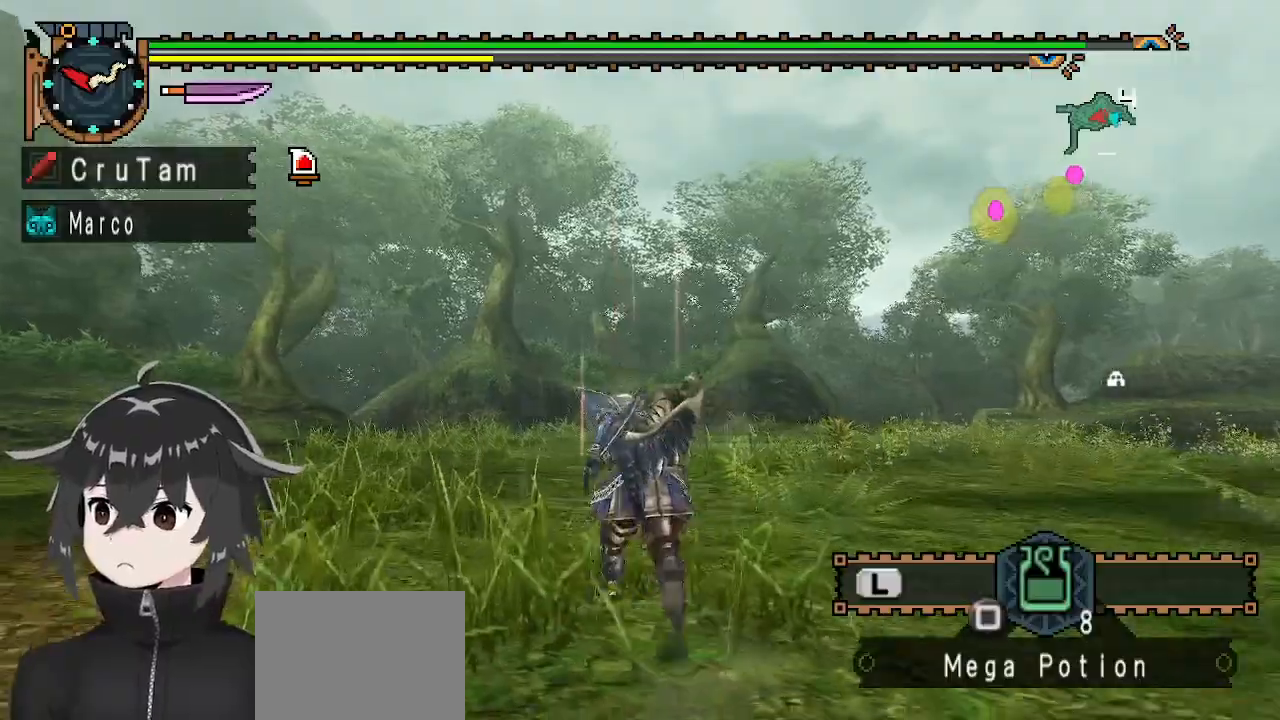
{"dt_ms": 500, "buttons": [], "left_stick": "up", "right_stick": "center", "events": []}
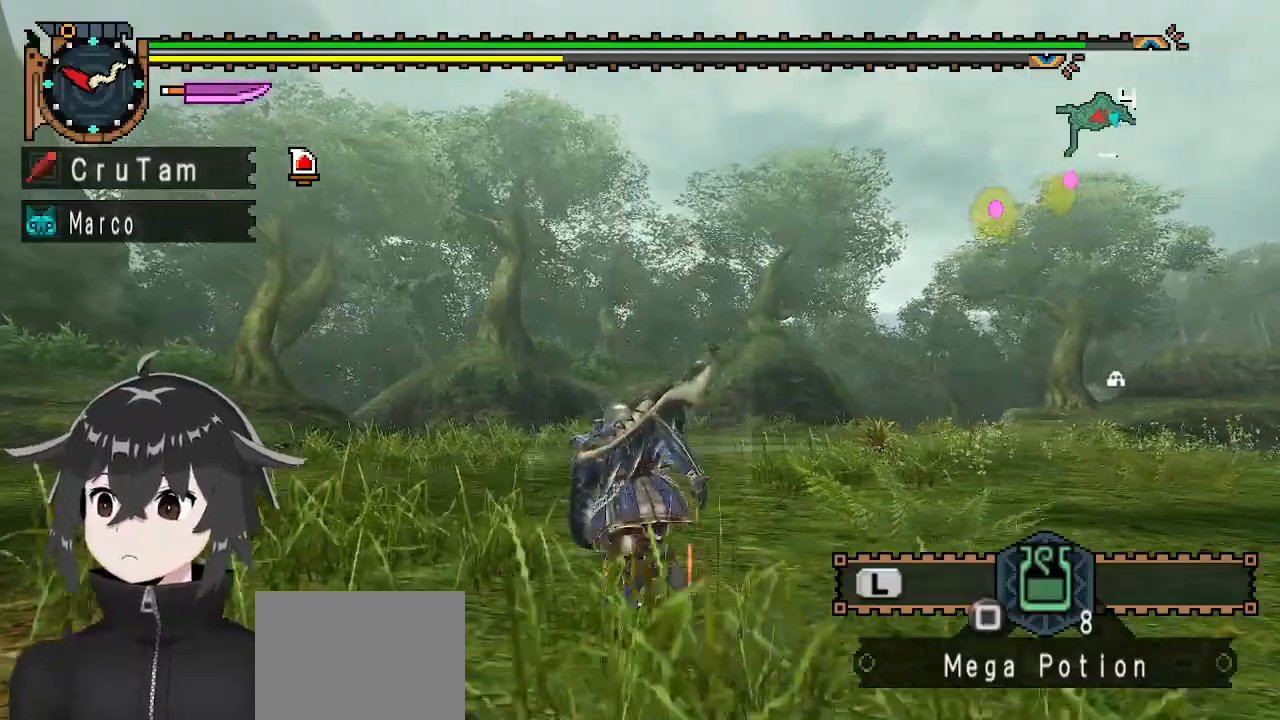
{"dt_ms": 500, "buttons": ["R1"], "left_stick": "up", "right_stick": "center", "events": [[267, "right_stick", "left"], [433, "R1", "down"], [467, "right_stick", "center"]]}
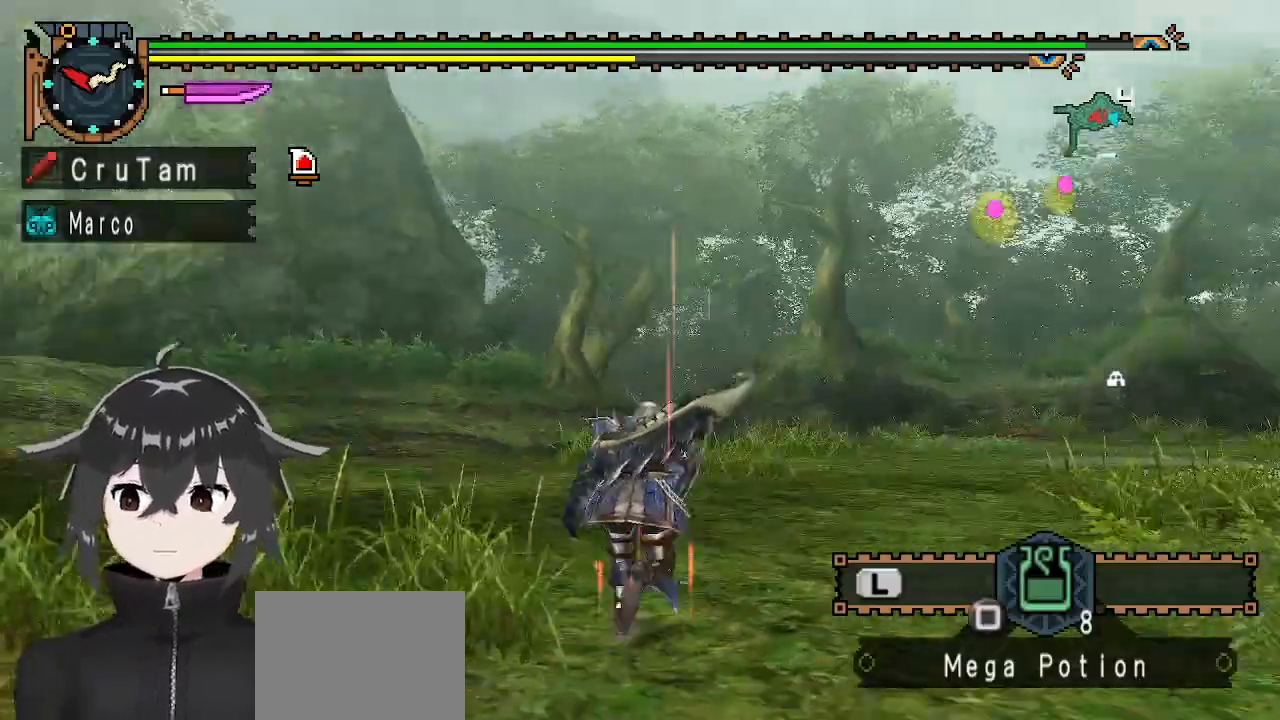
{"dt_ms": 500, "buttons": ["R1", "DPAD_DOWN"], "left_stick": "up", "right_stick": "center", "events": [[433, "DPAD_DOWN", "down"]]}
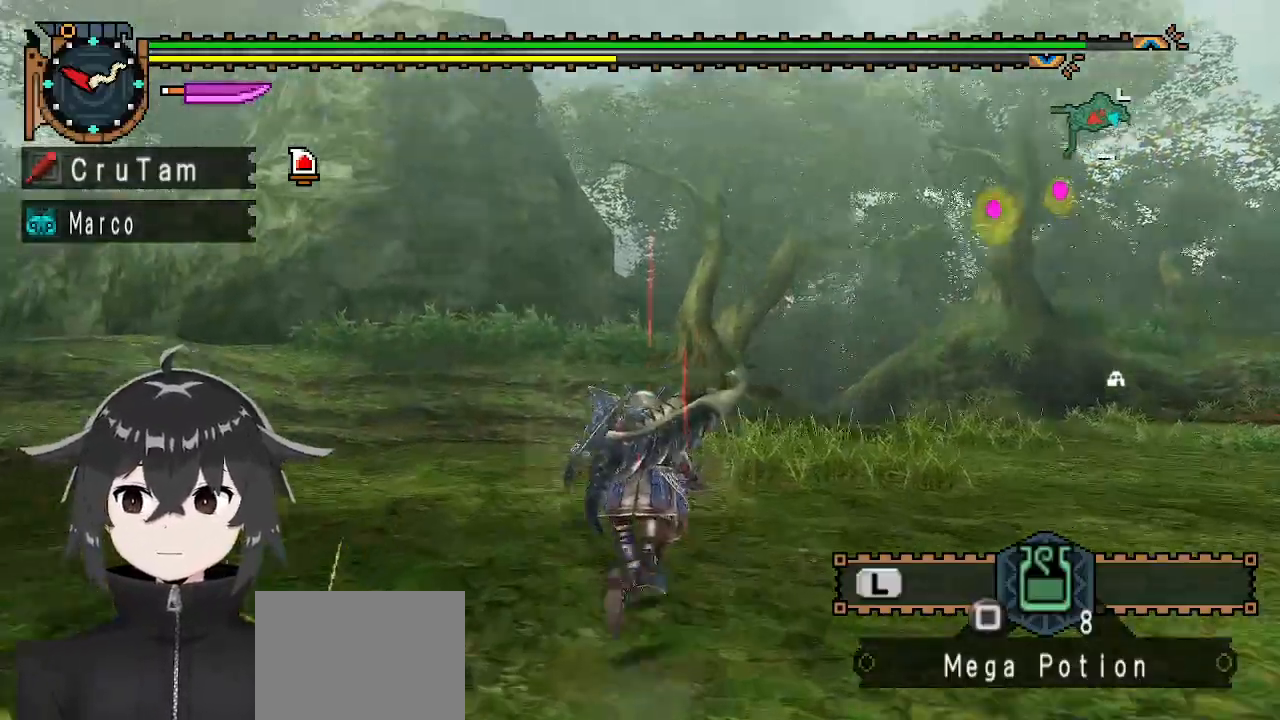
{"dt_ms": 500, "buttons": ["R1"], "left_stick": "up-right", "right_stick": "center", "events": [[67, "DPAD_DOWN", "up"], [167, "left_stick", "up-right"]]}
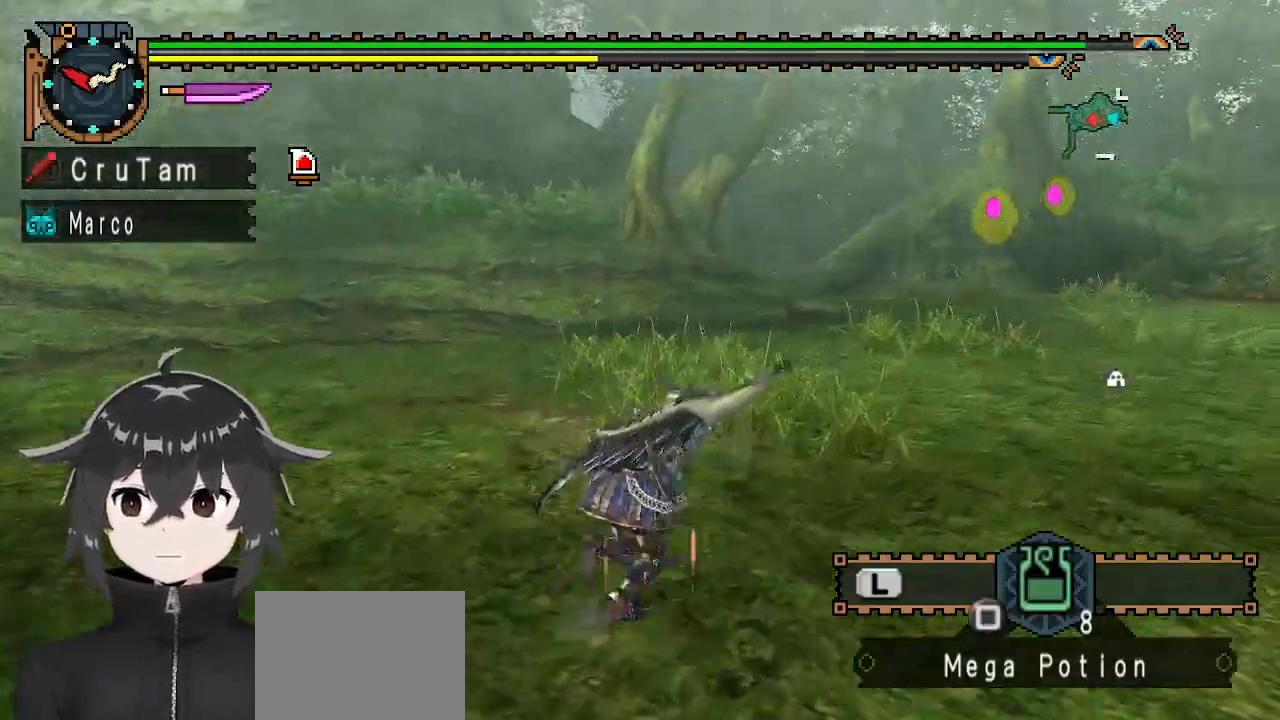
{"dt_ms": 500, "buttons": ["R1"], "left_stick": "up-right", "right_stick": "center", "events": [[167, "right_stick", "right"], [500, "right_stick", "center"]]}
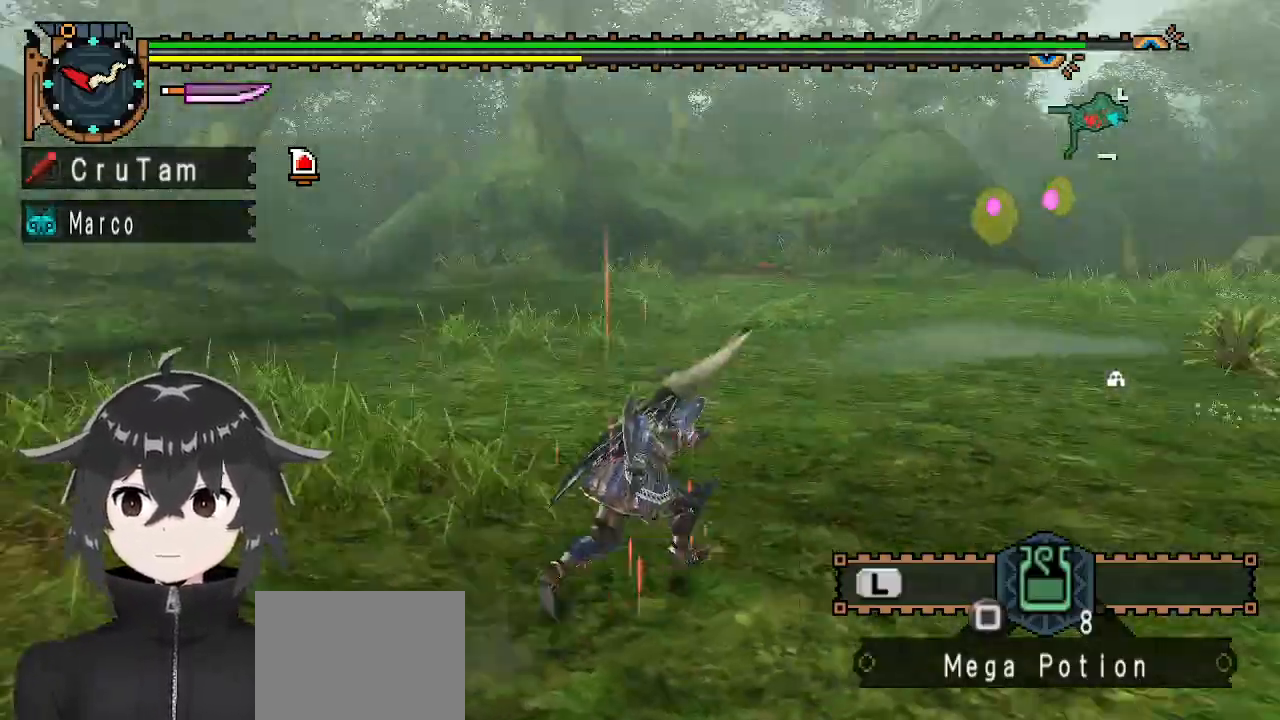
{"dt_ms": 500, "buttons": ["R1"], "left_stick": "up", "right_stick": "center", "events": [[333, "left_stick", "up"]]}
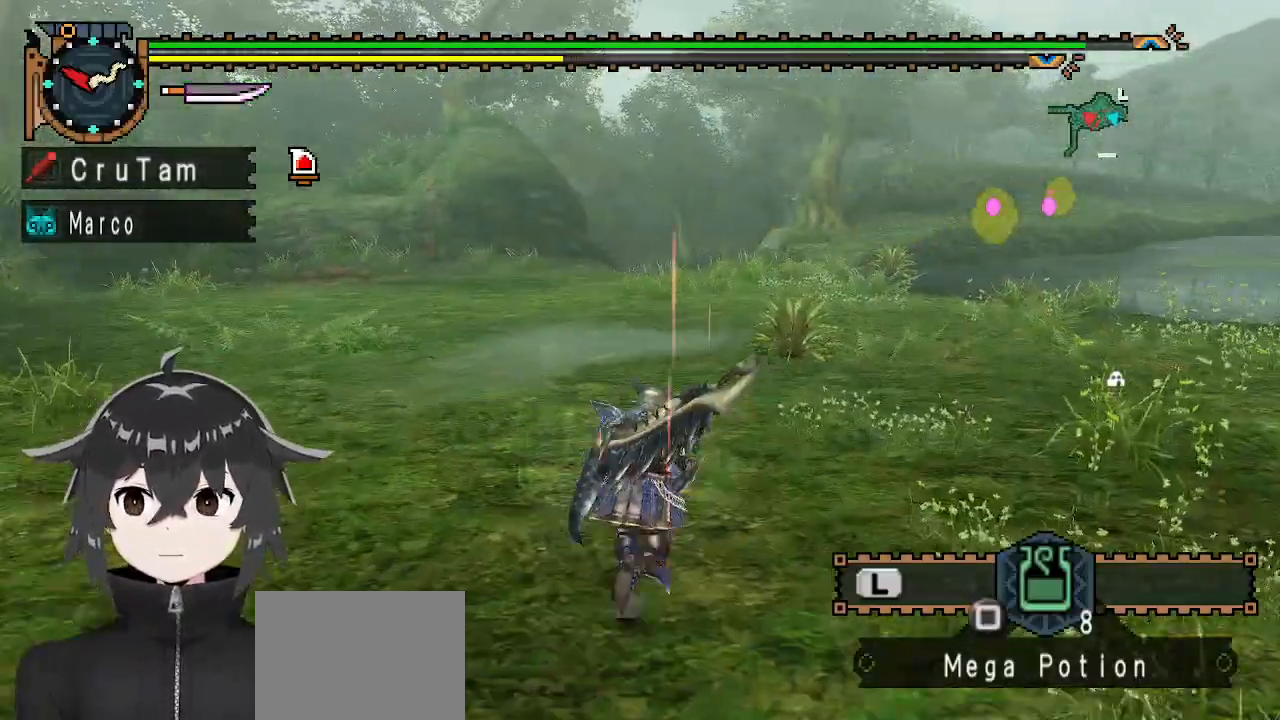
{"dt_ms": 500, "buttons": ["R1"], "left_stick": "up", "right_stick": "center", "events": []}